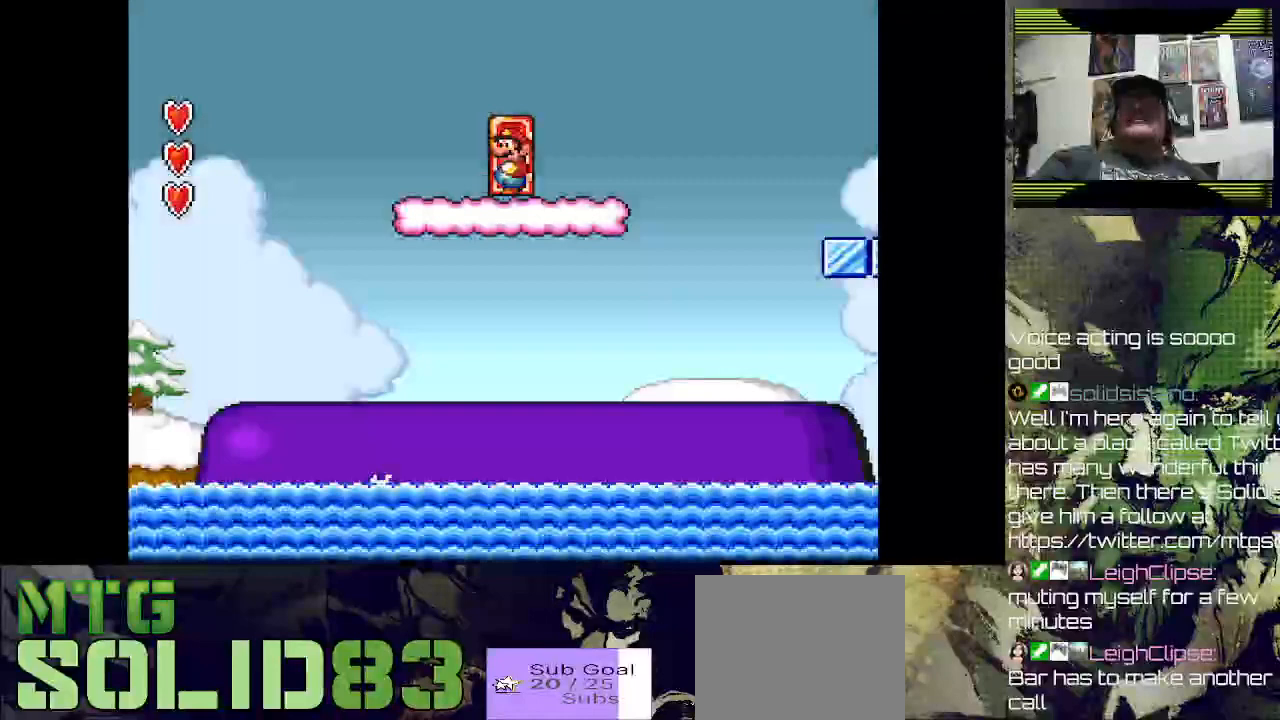
Gameplay with a controller (PlayStation layout); each line is a JSON object with the inputs held at the frame after it. "events" lists button and stick changes between this image and that frame as [ms after this image, input, new state], when the widget could be followed in between.
{"buttons": ["SQUARE", "DPAD_RIGHT"], "left_stick": "center", "right_stick": "center", "events": [[267, "SQUARE", "down"], [300, "DPAD_RIGHT", "down"]]}
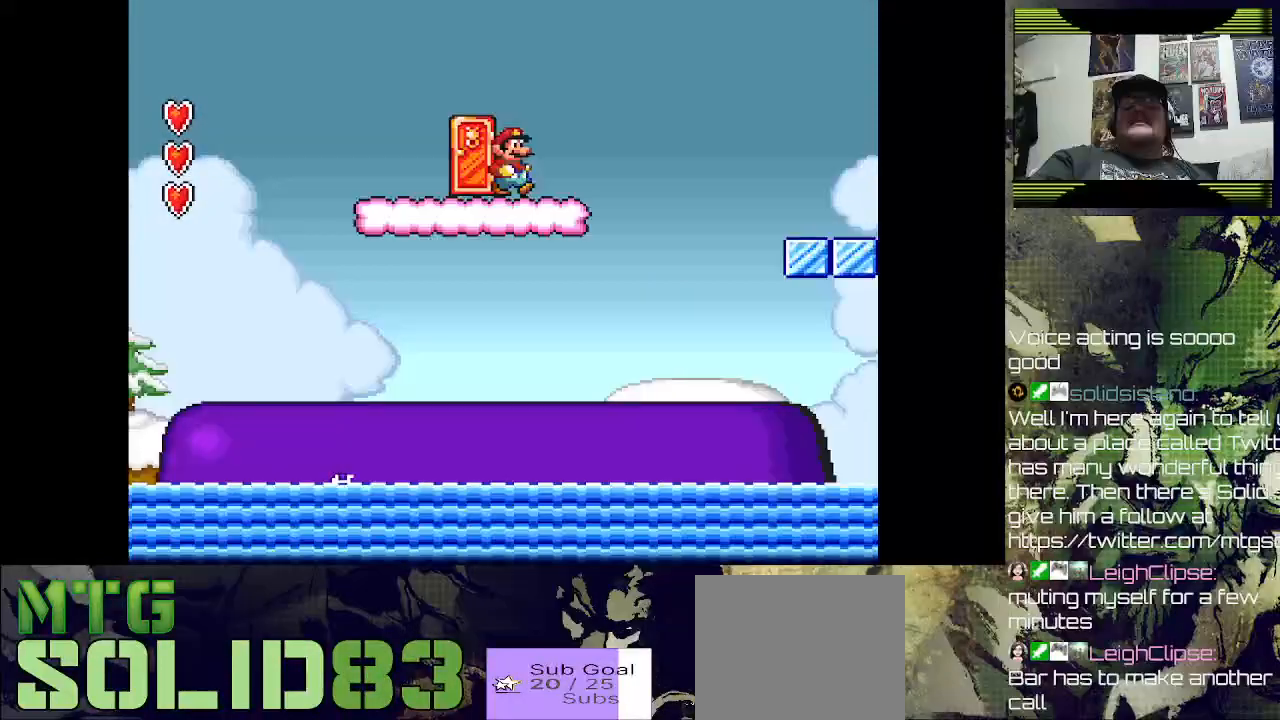
{"buttons": ["SQUARE", "DPAD_RIGHT"], "left_stick": "center", "right_stick": "center", "events": [[67, "CROSS", "down"], [500, "CROSS", "up"]]}
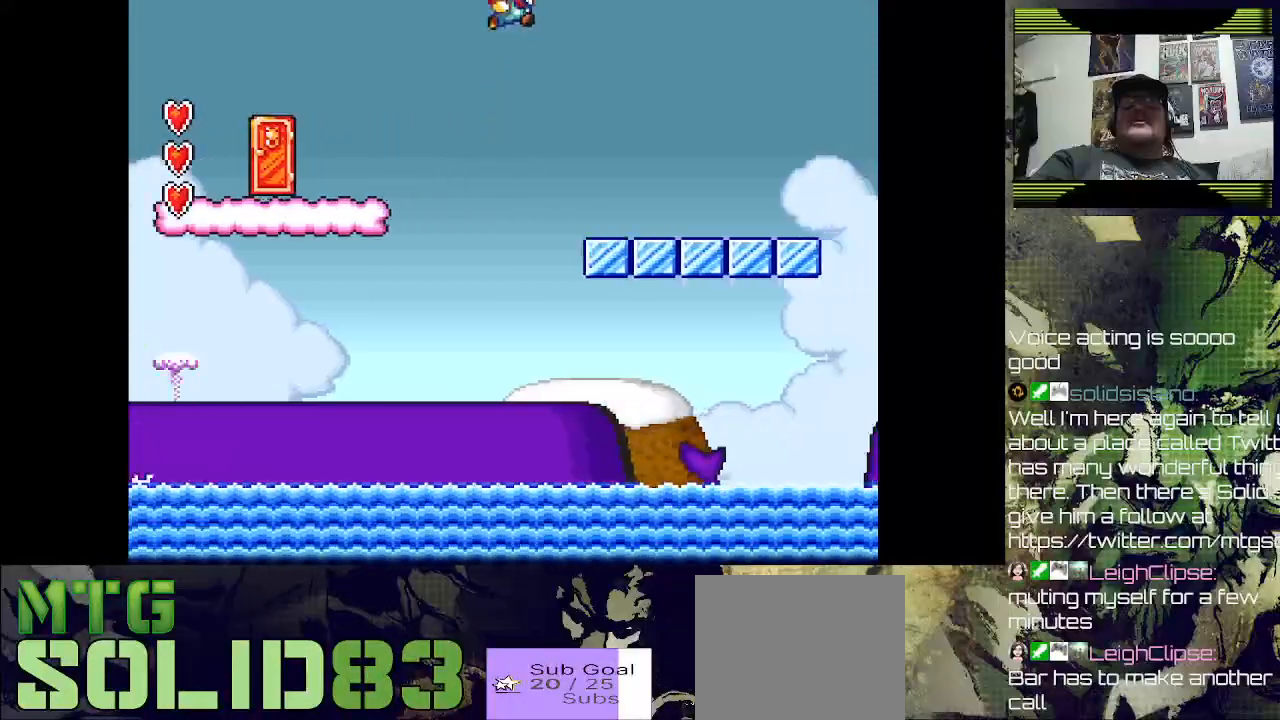
{"buttons": ["SQUARE", "DPAD_RIGHT"], "left_stick": "center", "right_stick": "center", "events": []}
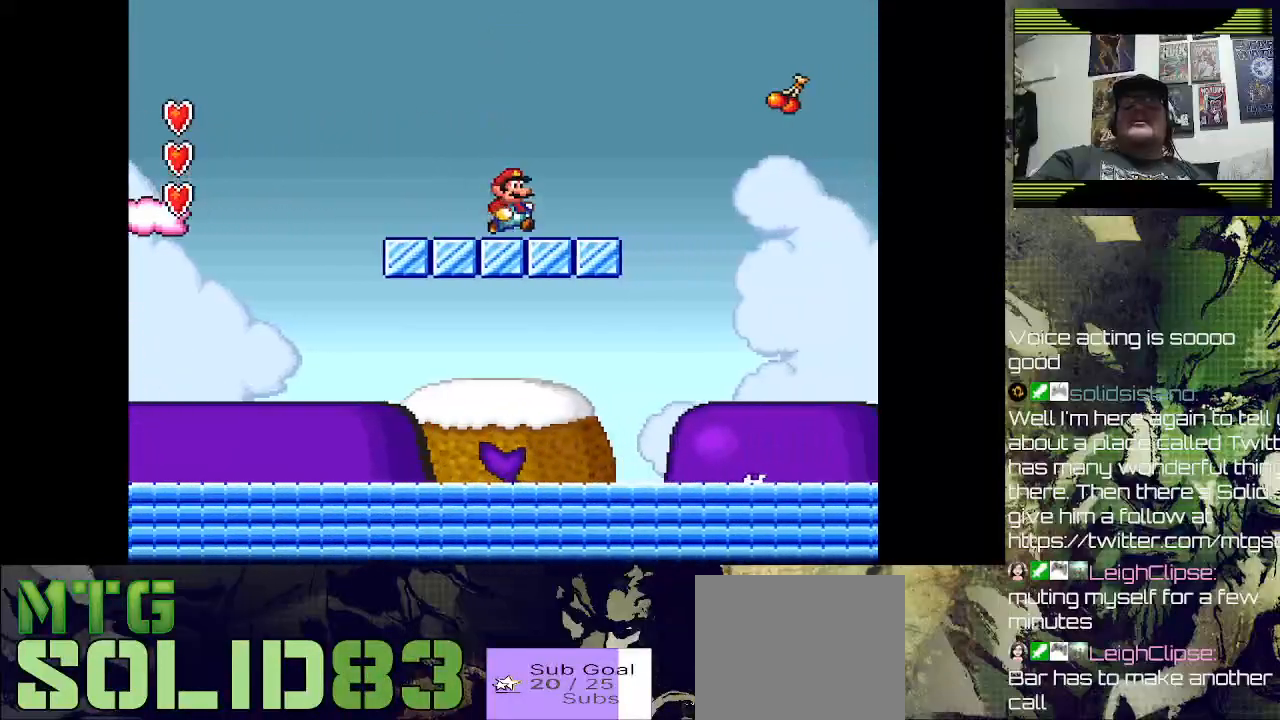
{"buttons": ["CROSS", "SQUARE"], "left_stick": "center", "right_stick": "center", "events": [[167, "CROSS", "down"], [400, "DPAD_RIGHT", "up"]]}
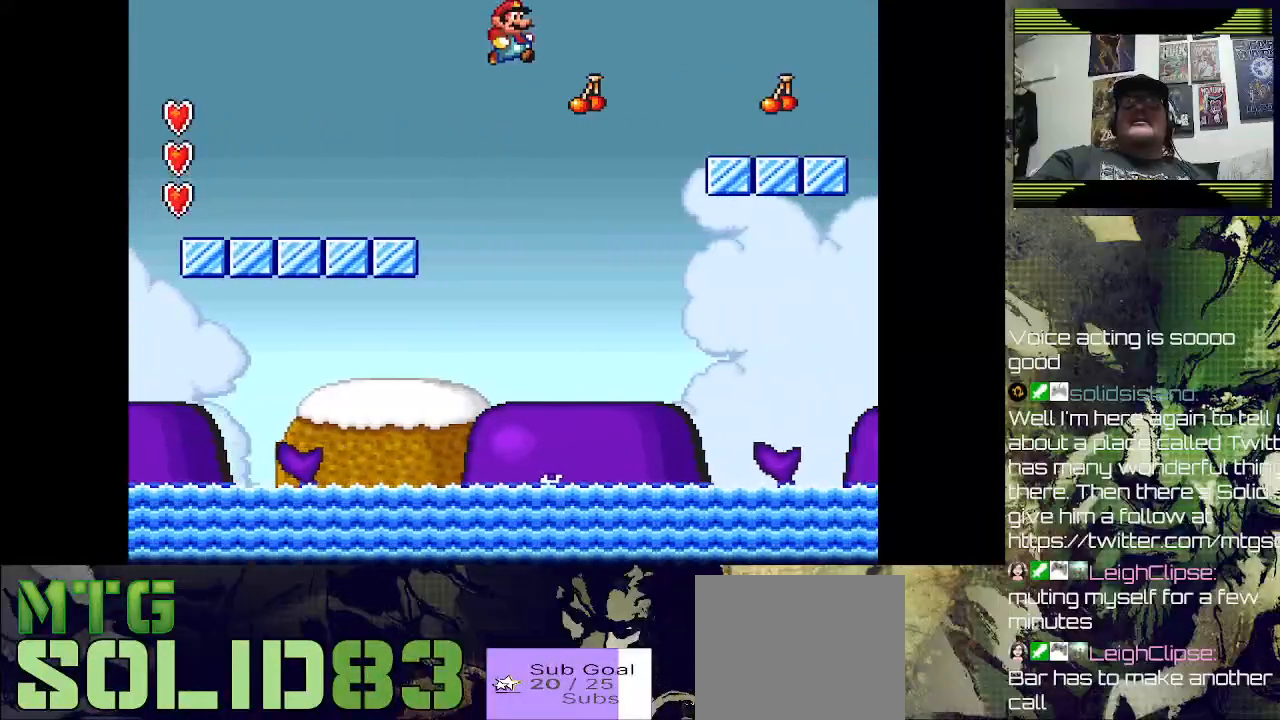
{"buttons": ["DPAD_RIGHT"], "left_stick": "center", "right_stick": "center", "events": [[100, "SQUARE", "up"], [167, "CROSS", "up"], [167, "DPAD_LEFT", "down"], [433, "DPAD_UP", "down"], [467, "DPAD_LEFT", "up"], [467, "DPAD_RIGHT", "down"], [467, "DPAD_UP", "up"]]}
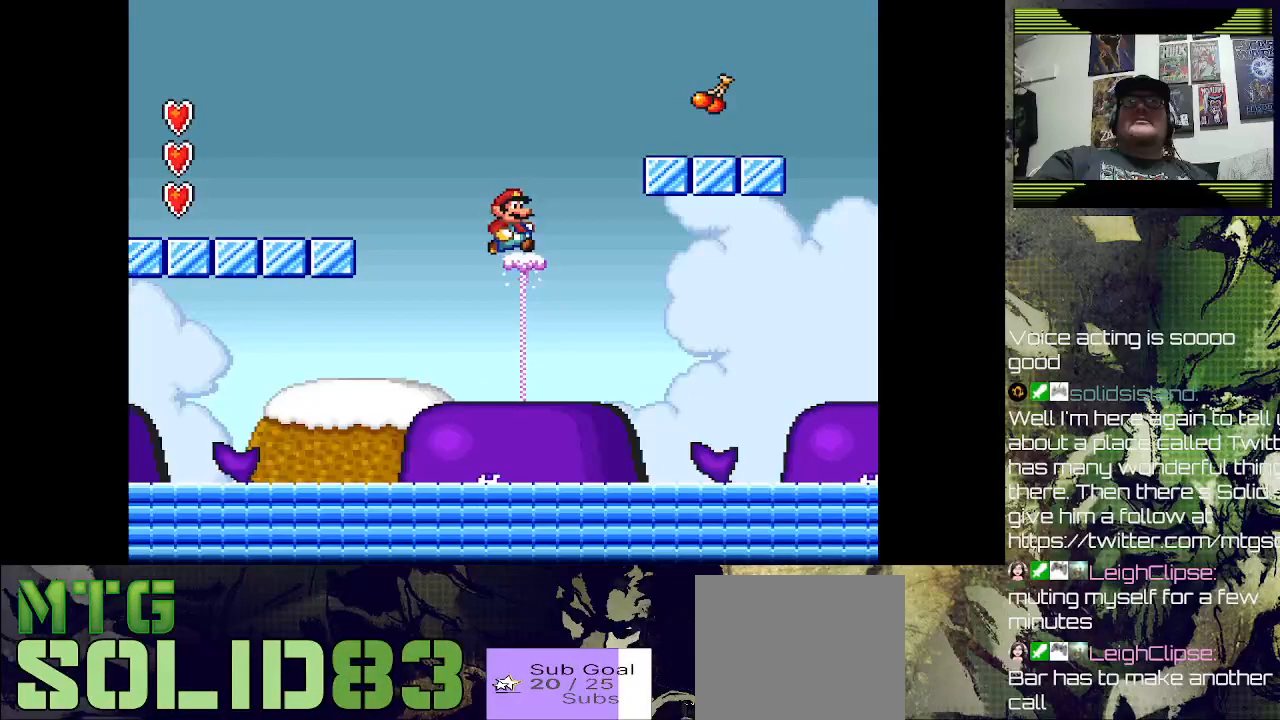
{"buttons": ["CROSS", "DPAD_RIGHT"], "left_stick": "center", "right_stick": "center", "events": [[200, "DPAD_RIGHT", "up"], [333, "CROSS", "down"], [333, "DPAD_RIGHT", "down"]]}
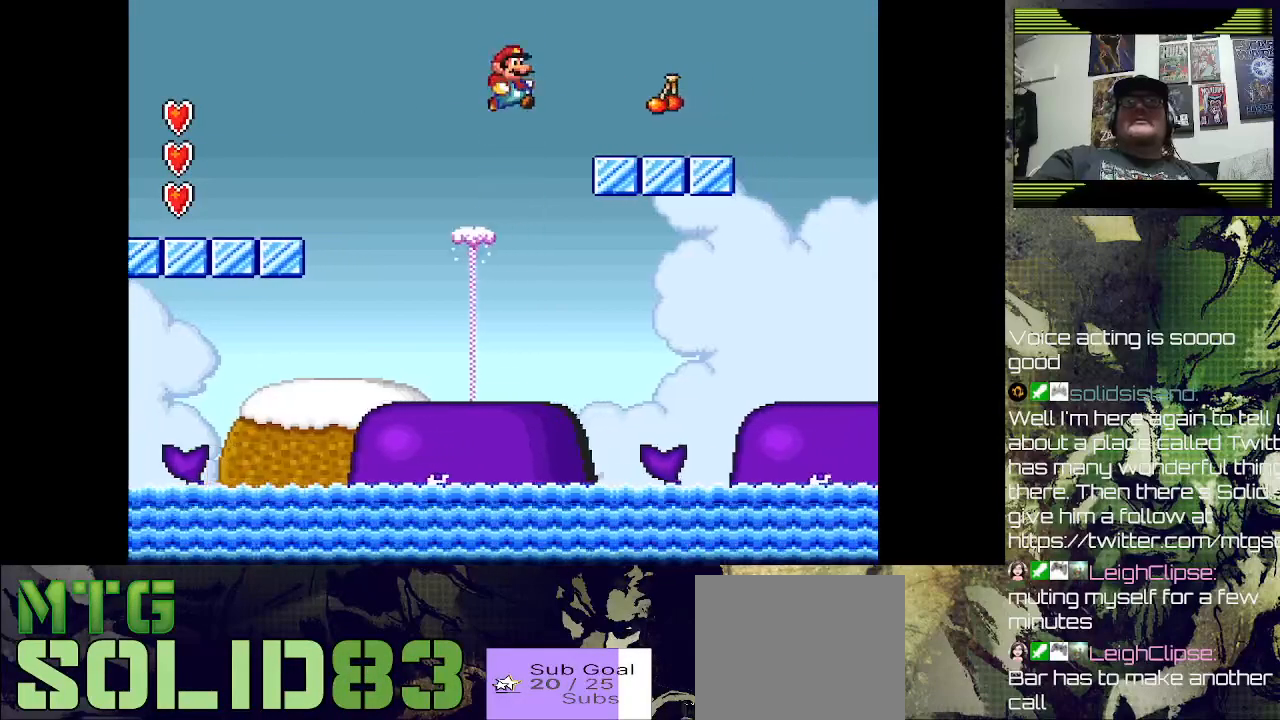
{"buttons": ["DPAD_RIGHT"], "left_stick": "center", "right_stick": "center", "events": [[267, "CROSS", "up"]]}
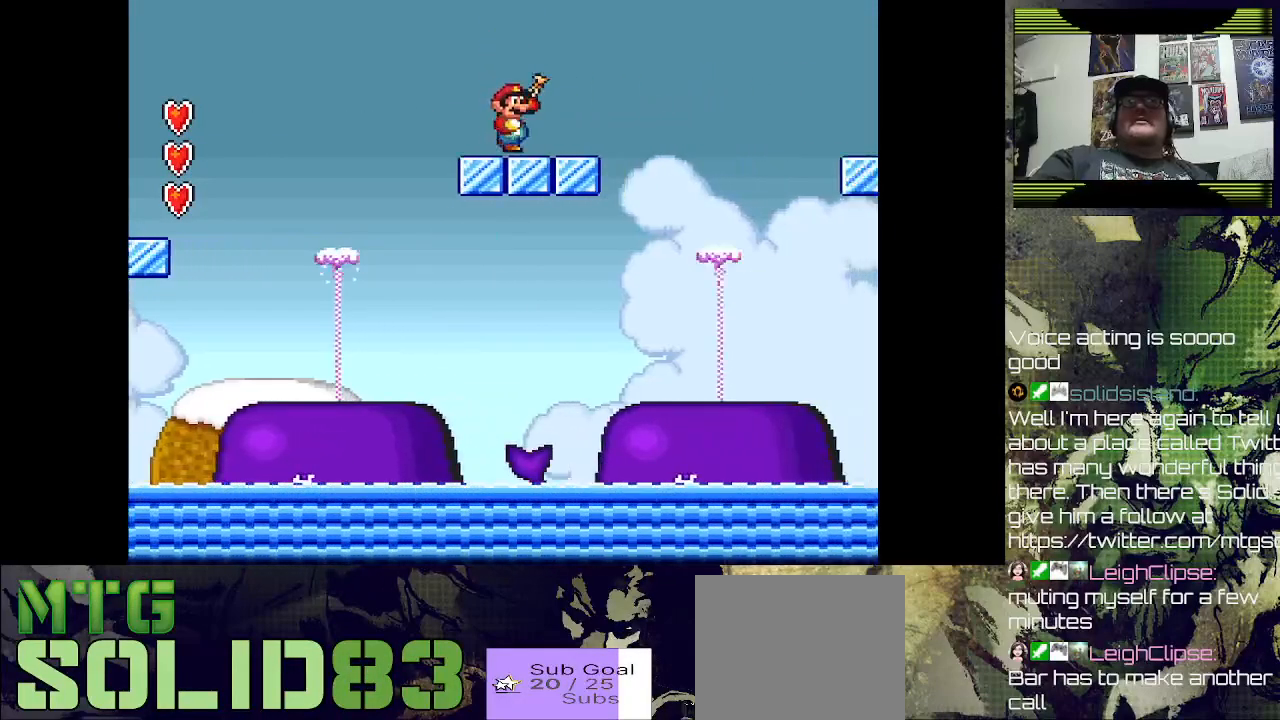
{"buttons": [], "left_stick": "center", "right_stick": "center", "events": [[67, "CROSS", "down"], [367, "CROSS", "up"], [367, "DPAD_RIGHT", "up"]]}
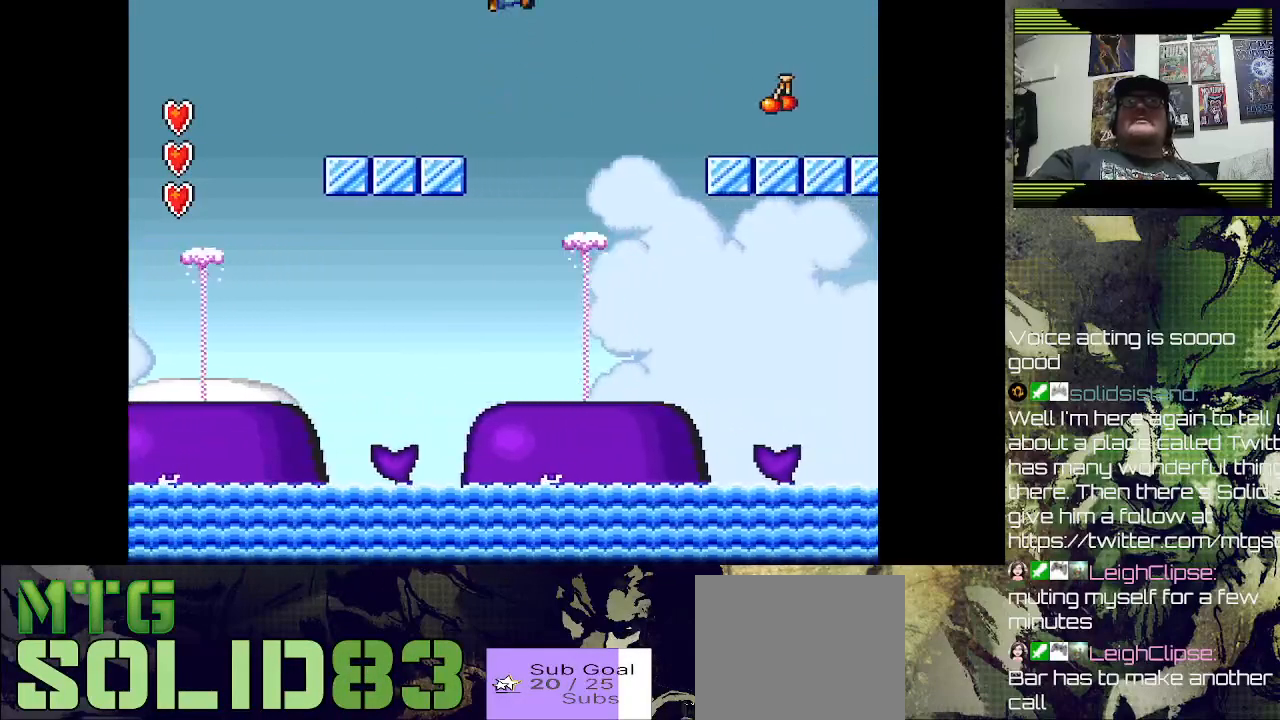
{"buttons": ["DPAD_RIGHT"], "left_stick": "center", "right_stick": "center", "events": [[167, "DPAD_LEFT", "down"], [333, "DPAD_LEFT", "up"], [500, "DPAD_RIGHT", "down"]]}
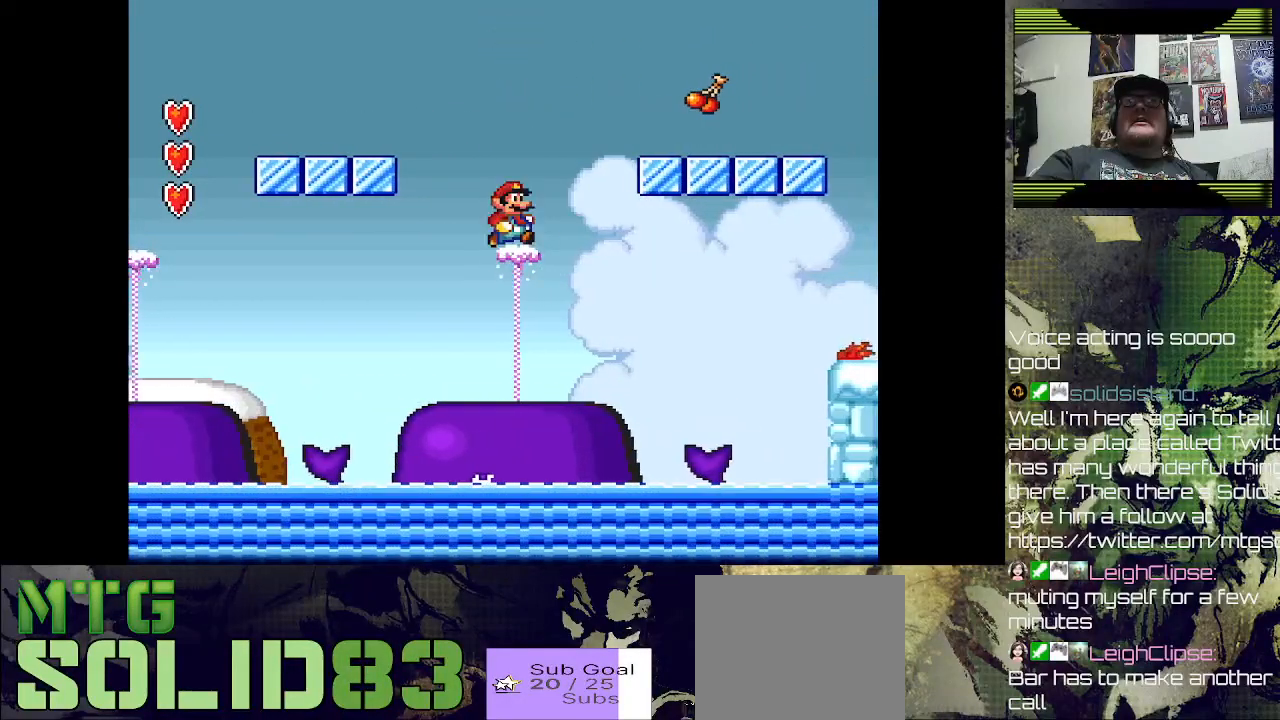
{"buttons": ["CROSS", "DPAD_RIGHT"], "left_stick": "center", "right_stick": "center", "events": [[67, "CROSS", "down"]]}
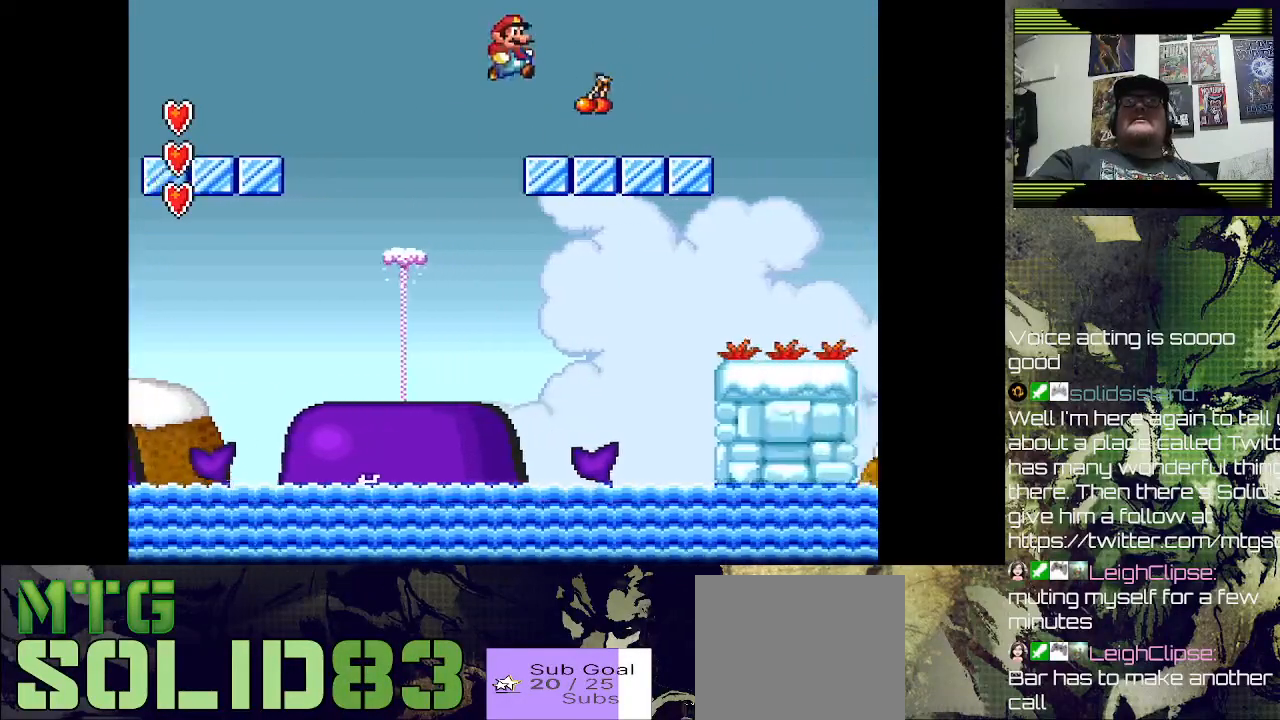
{"buttons": ["CROSS"], "left_stick": "center", "right_stick": "center", "events": [[100, "CROSS", "up"], [167, "DPAD_RIGHT", "up"], [400, "CROSS", "down"]]}
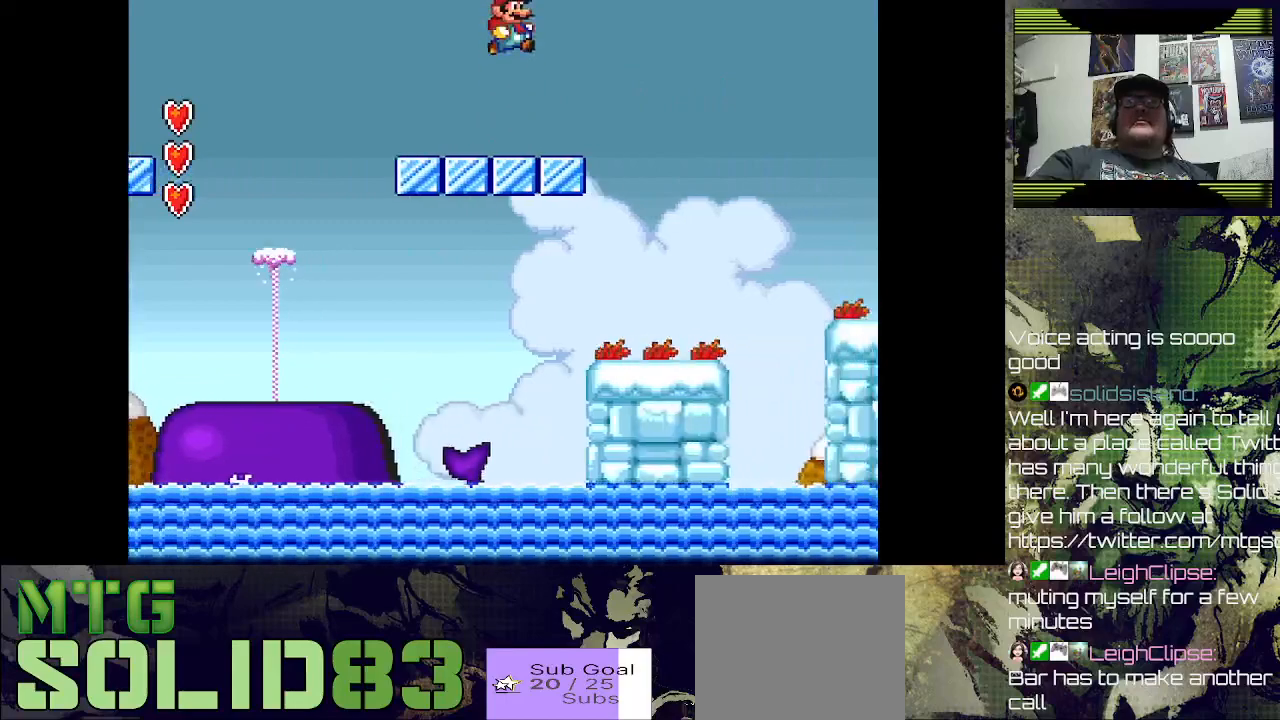
{"buttons": ["DPAD_LEFT"], "left_stick": "center", "right_stick": "center", "events": [[100, "DPAD_RIGHT", "down"], [133, "CROSS", "up"], [233, "DPAD_RIGHT", "up"], [367, "DPAD_LEFT", "down"]]}
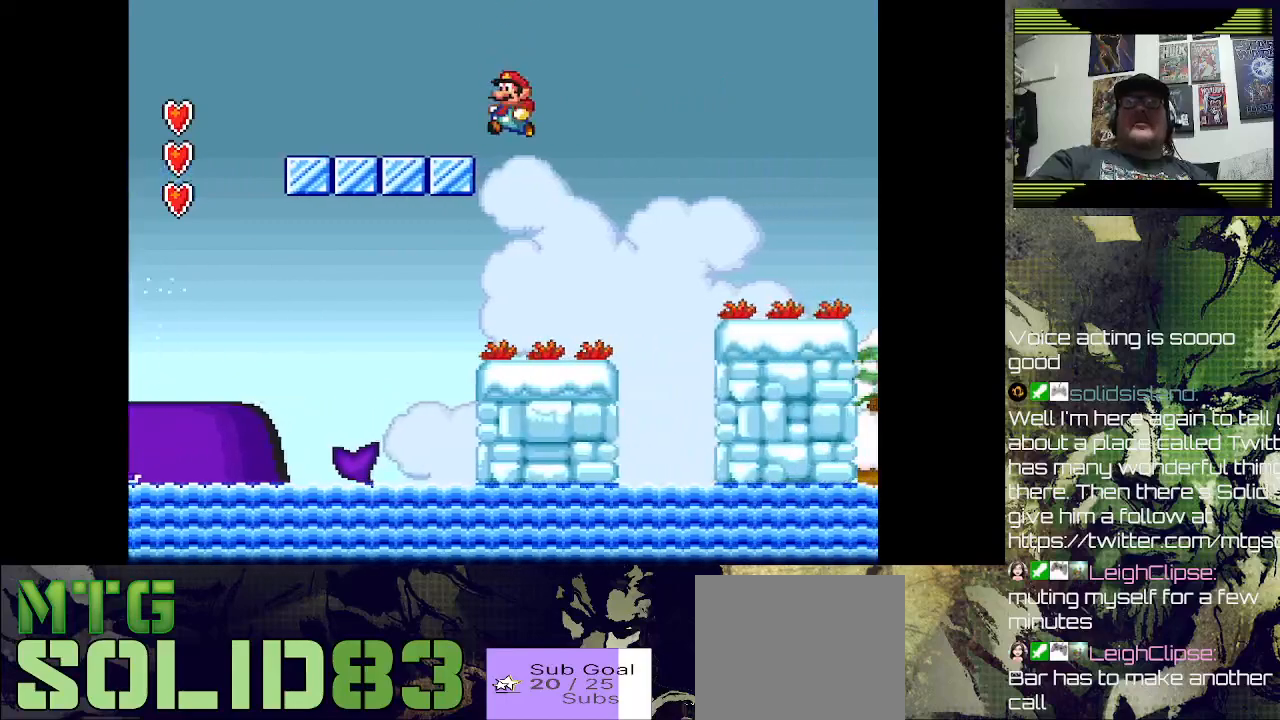
{"buttons": ["CROSS", "DPAD_RIGHT"], "left_stick": "center", "right_stick": "center", "events": [[33, "DPAD_LEFT", "up"], [133, "DPAD_RIGHT", "down"], [267, "DPAD_RIGHT", "up"], [433, "DPAD_RIGHT", "down"], [500, "CROSS", "down"]]}
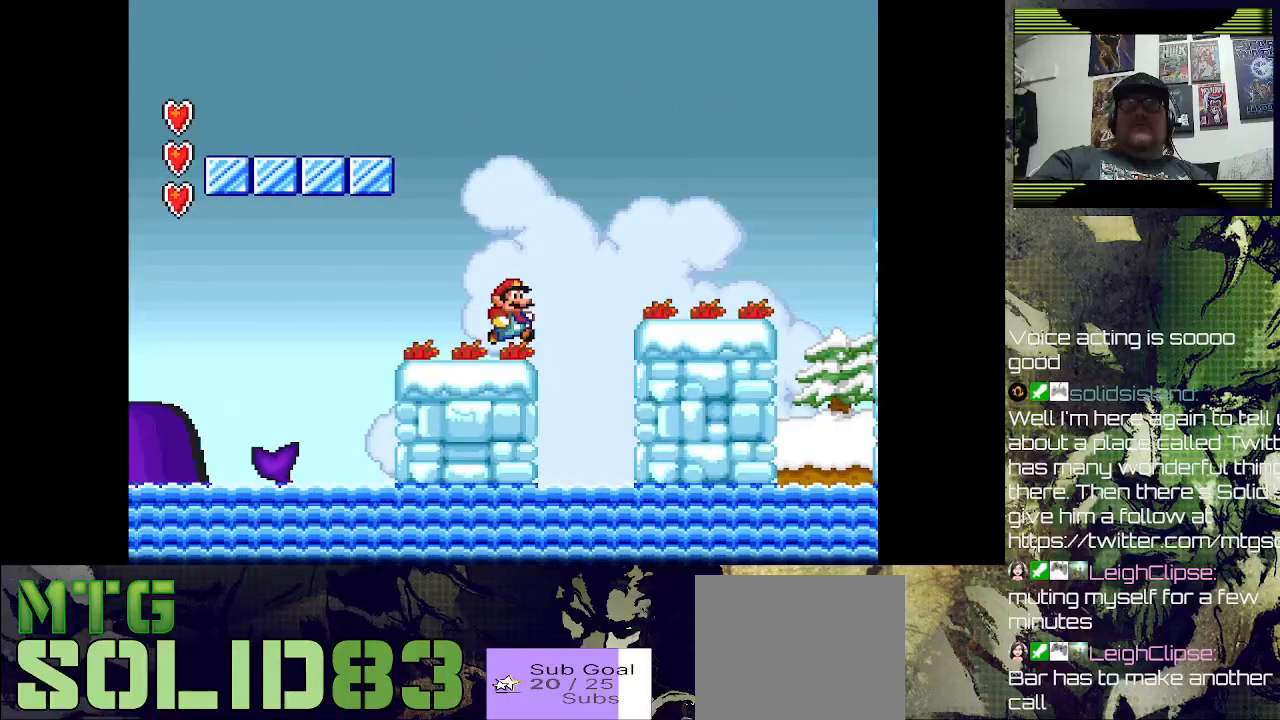
{"buttons": ["DPAD_RIGHT"], "left_stick": "center", "right_stick": "center", "events": [[367, "CROSS", "up"]]}
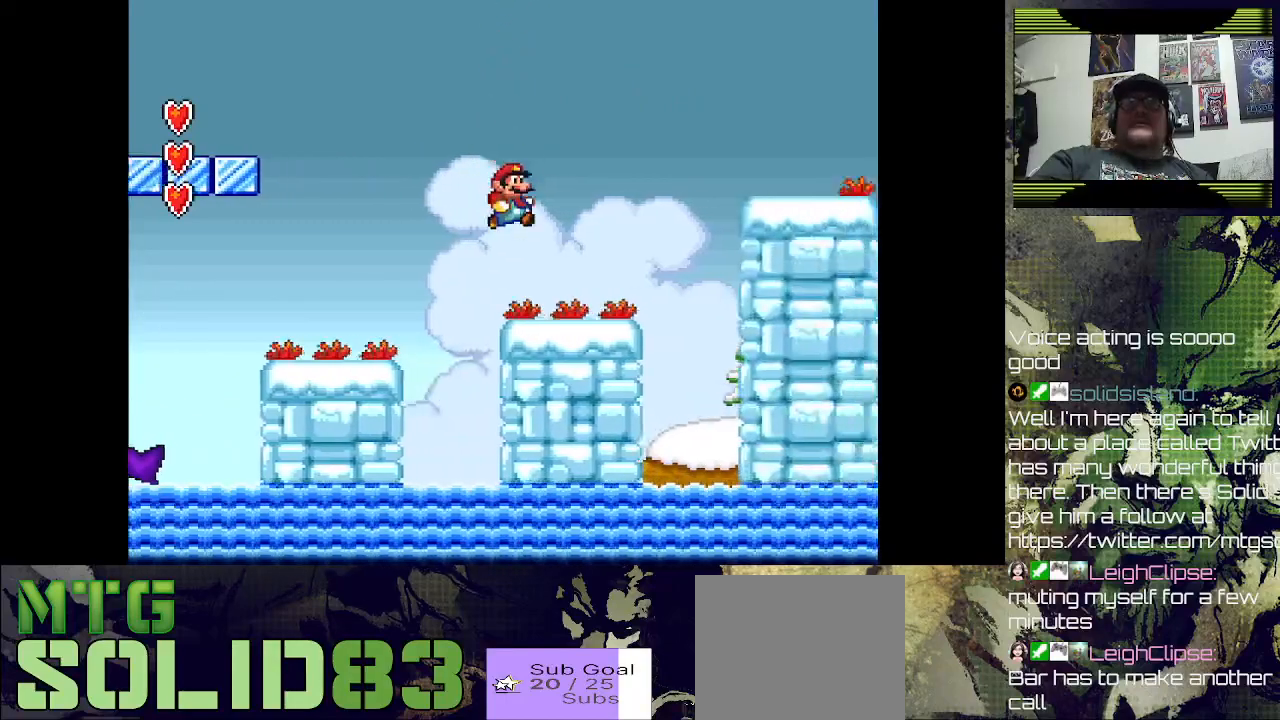
{"buttons": ["CROSS", "DPAD_RIGHT"], "left_stick": "center", "right_stick": "center", "events": [[367, "CROSS", "down"]]}
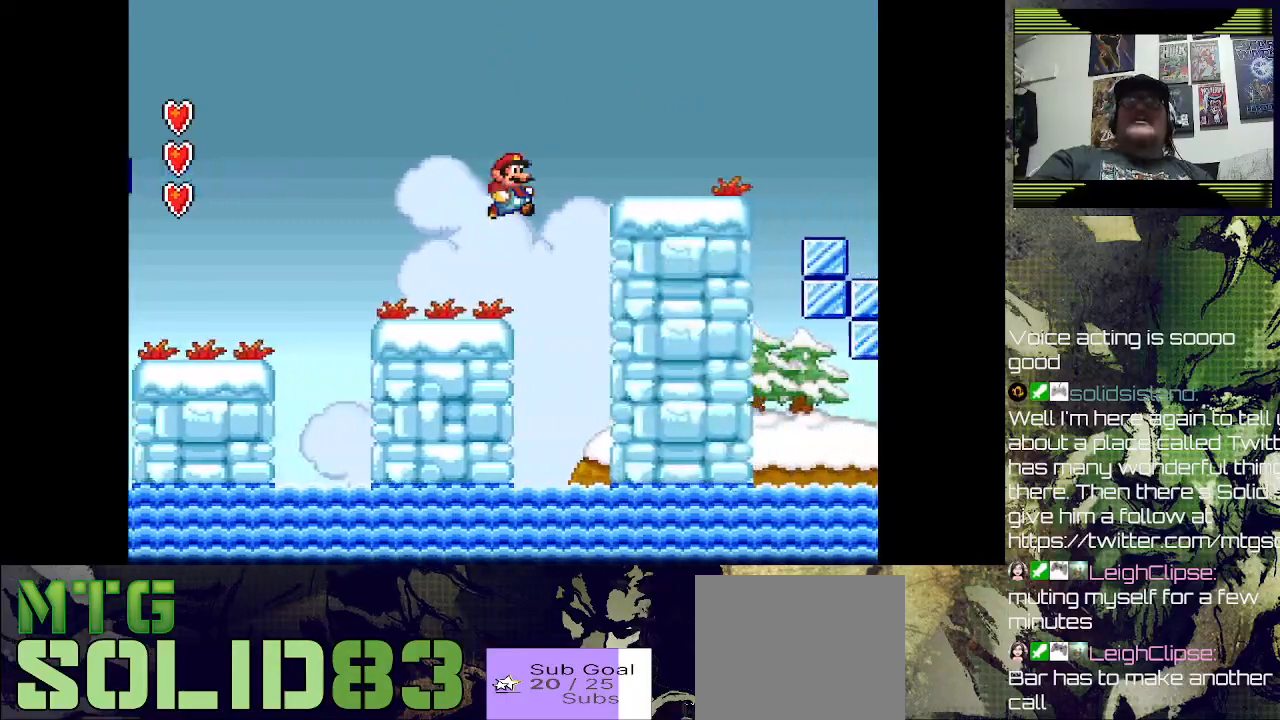
{"buttons": ["DPAD_RIGHT"], "left_stick": "center", "right_stick": "center", "events": [[467, "CROSS", "up"]]}
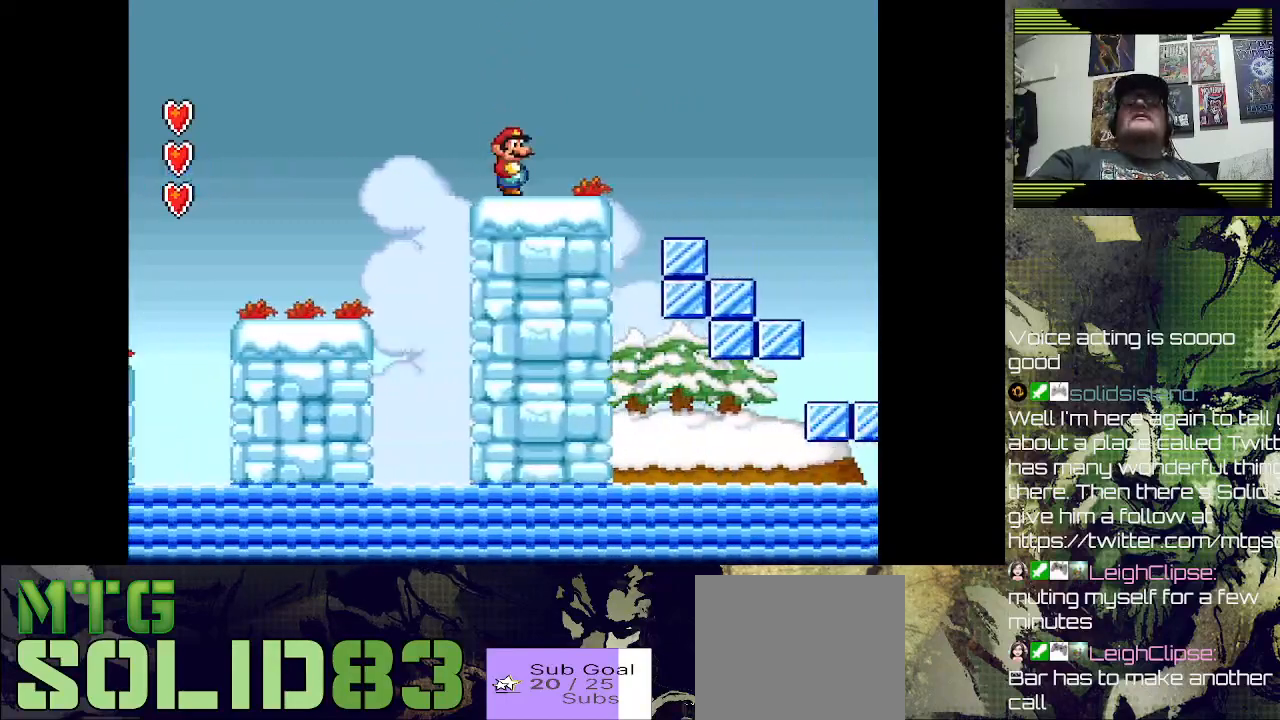
{"buttons": ["SQUARE", "DPAD_LEFT"], "left_stick": "center", "right_stick": "center", "events": [[233, "DPAD_RIGHT", "up"], [367, "DPAD_LEFT", "down"], [367, "SQUARE", "down"]]}
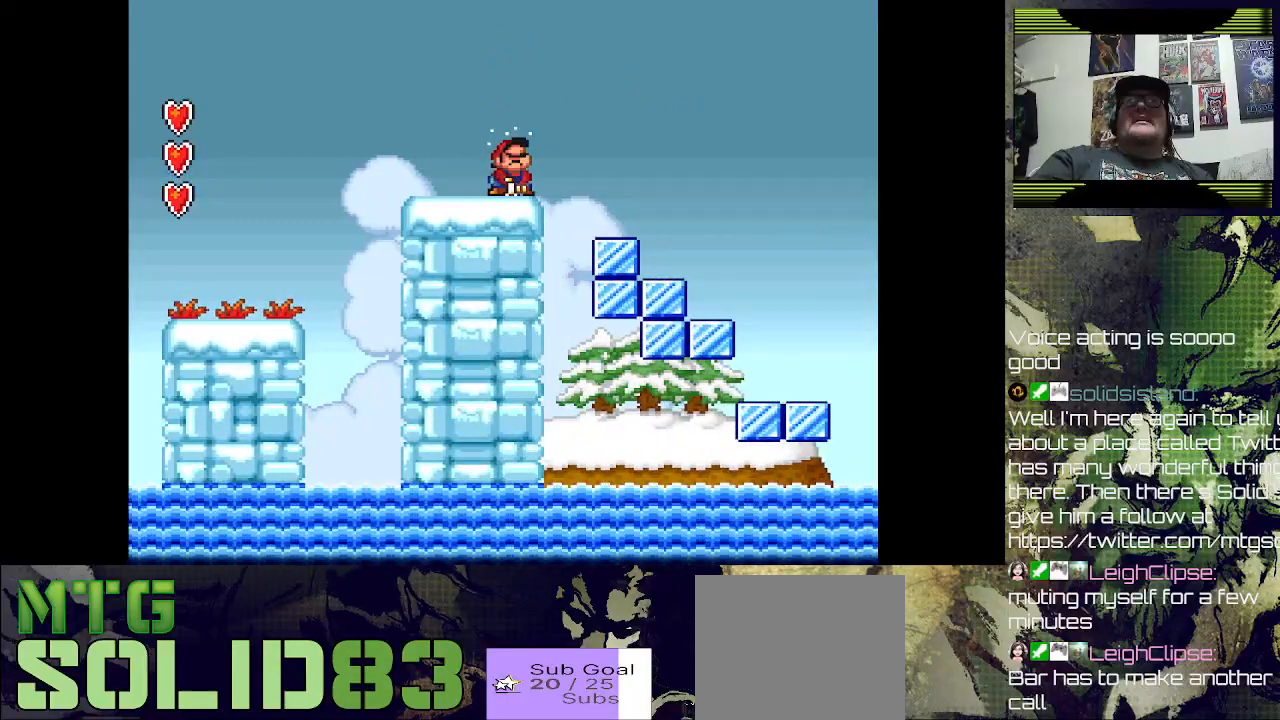
{"buttons": ["DPAD_LEFT"], "left_stick": "center", "right_stick": "center", "events": [[67, "DPAD_LEFT", "up"], [167, "SQUARE", "up"], [367, "DPAD_LEFT", "down"]]}
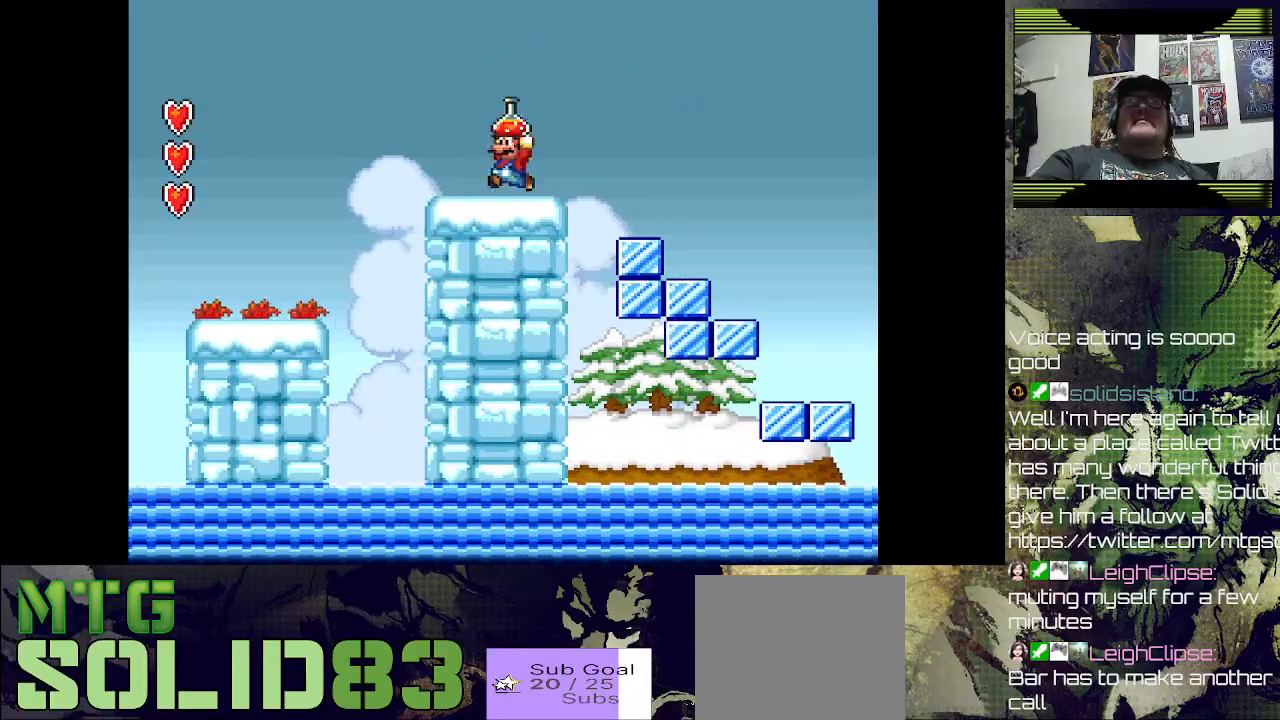
{"buttons": ["CROSS", "DPAD_LEFT"], "left_stick": "center", "right_stick": "center", "events": [[33, "DPAD_LEFT", "up"], [267, "DPAD_LEFT", "down"], [333, "CROSS", "down"]]}
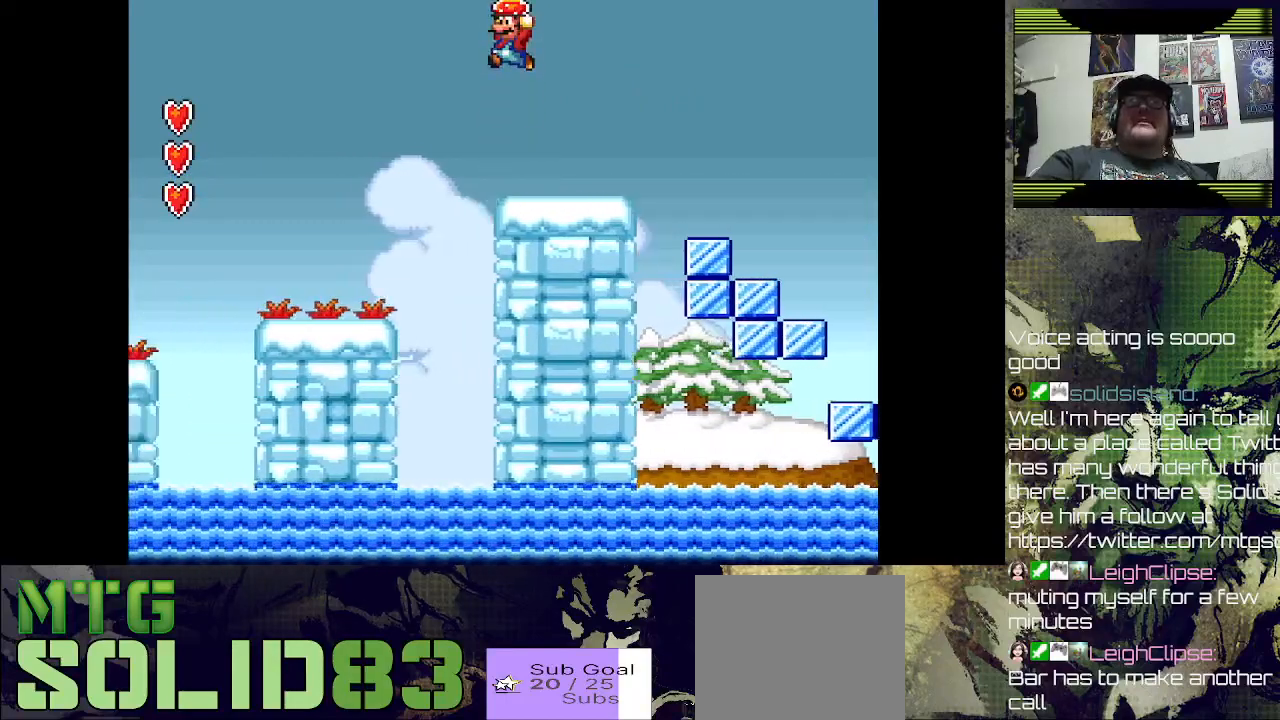
{"buttons": [], "left_stick": "center", "right_stick": "center", "events": [[200, "CROSS", "up"], [433, "DPAD_LEFT", "up"]]}
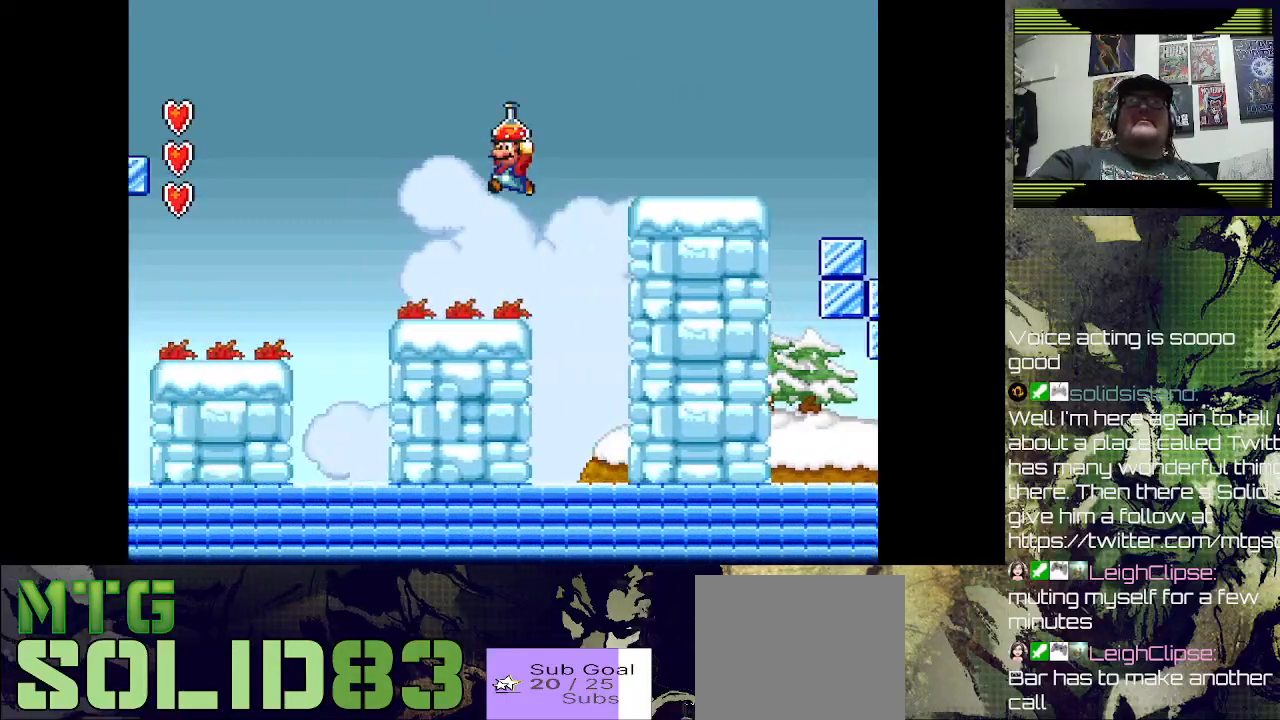
{"buttons": [], "left_stick": "center", "right_stick": "center", "events": [[300, "DPAD_RIGHT", "down"], [433, "DPAD_RIGHT", "up"]]}
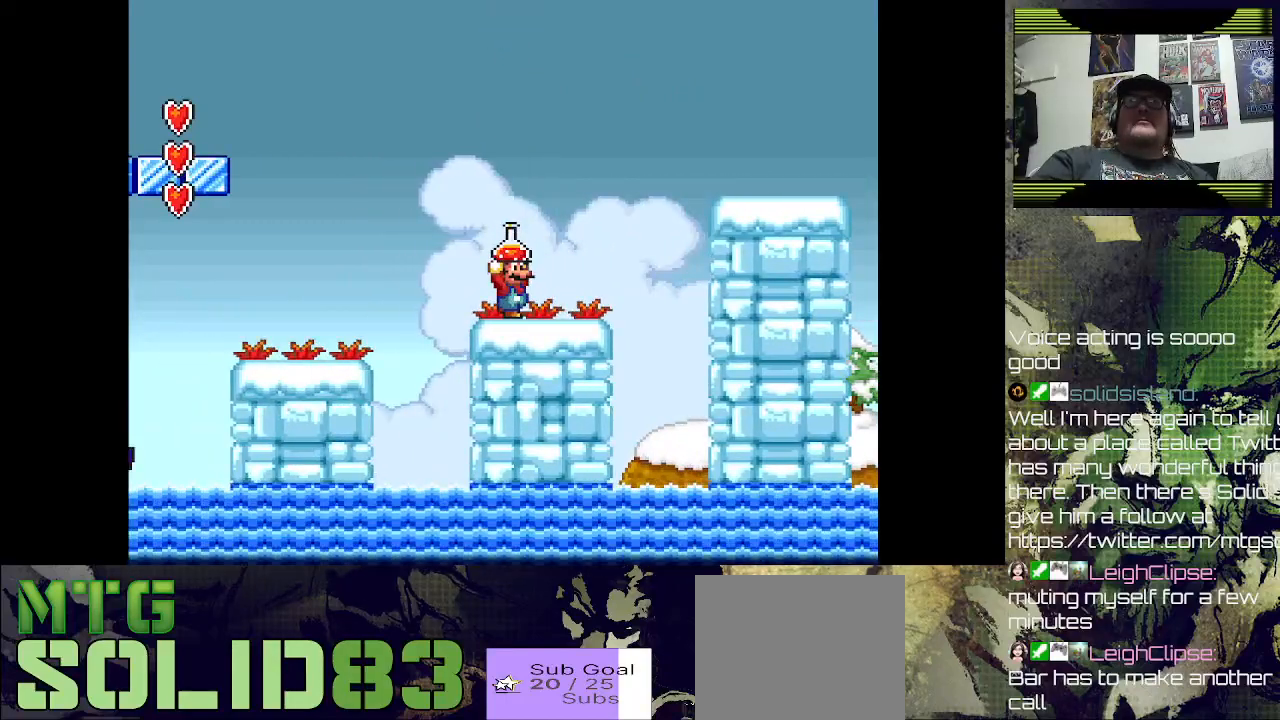
{"buttons": [], "left_stick": "center", "right_stick": "center", "events": [[200, "SQUARE", "down"], [333, "SQUARE", "up"]]}
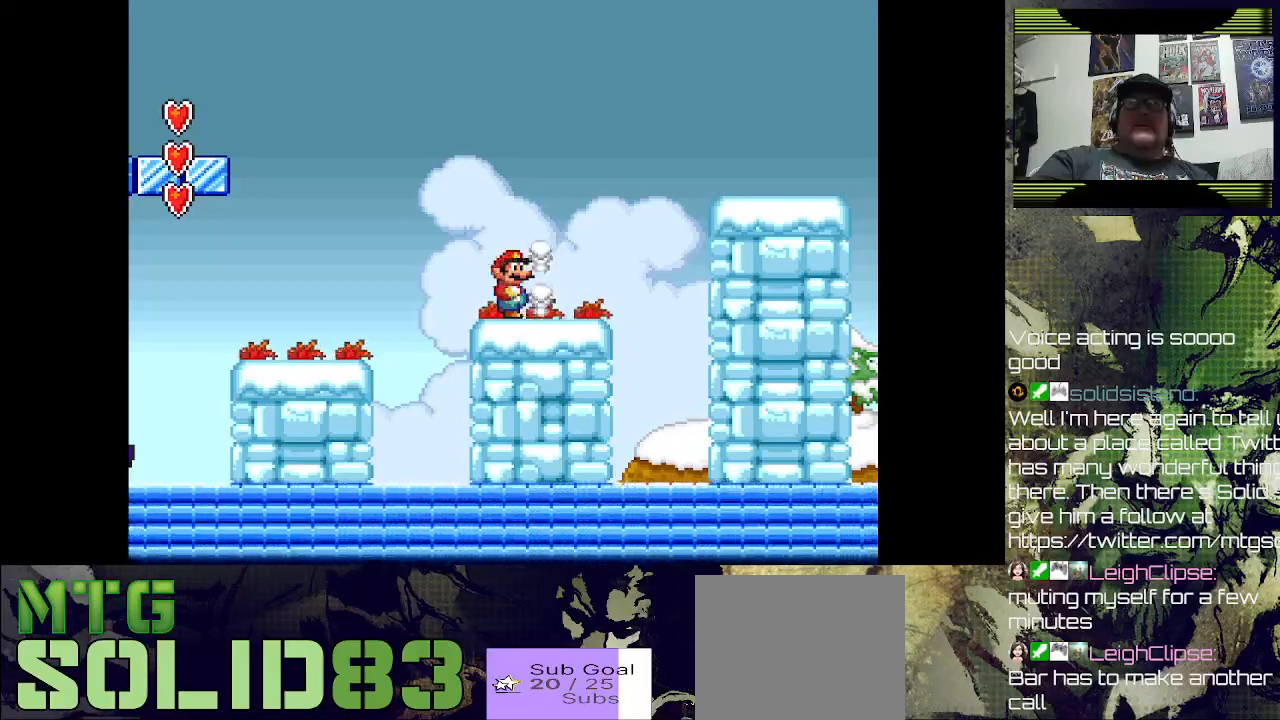
{"buttons": [], "left_stick": "center", "right_stick": "center", "events": [[67, "DPAD_RIGHT", "down"], [267, "DPAD_RIGHT", "up"], [367, "DPAD_UP", "down"], [500, "DPAD_UP", "up"]]}
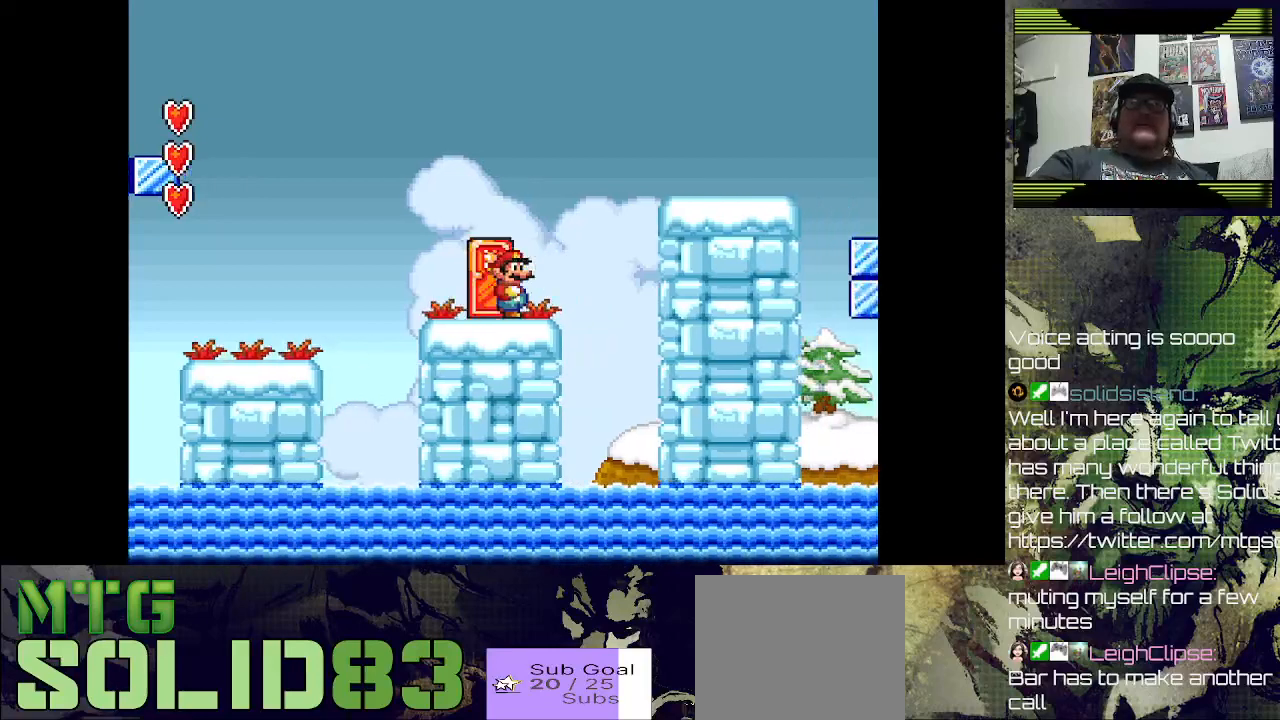
{"buttons": ["DPAD_UP"], "left_stick": "center", "right_stick": "center", "events": [[100, "DPAD_LEFT", "down"], [267, "DPAD_LEFT", "up"], [367, "DPAD_UP", "down"]]}
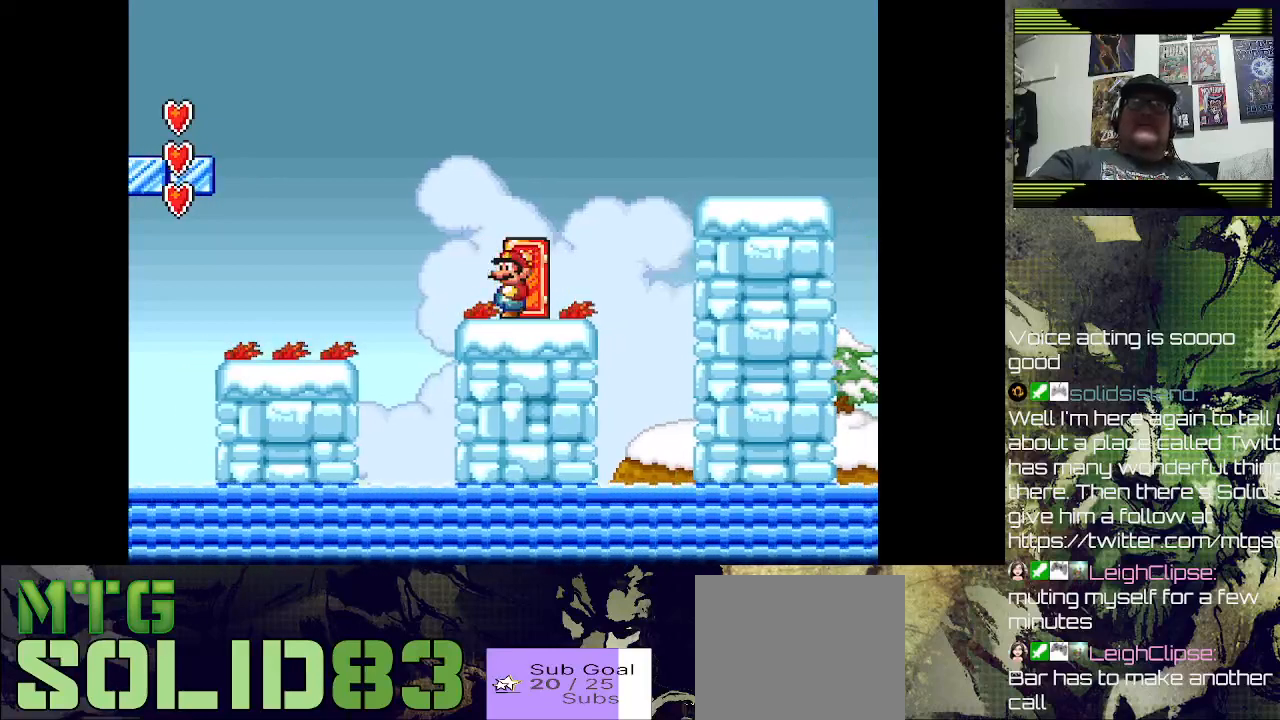
{"buttons": ["DPAD_UP"], "left_stick": "center", "right_stick": "center", "events": [[33, "DPAD_UP", "up"], [200, "DPAD_RIGHT", "down"], [333, "DPAD_RIGHT", "up"], [433, "DPAD_UP", "down"]]}